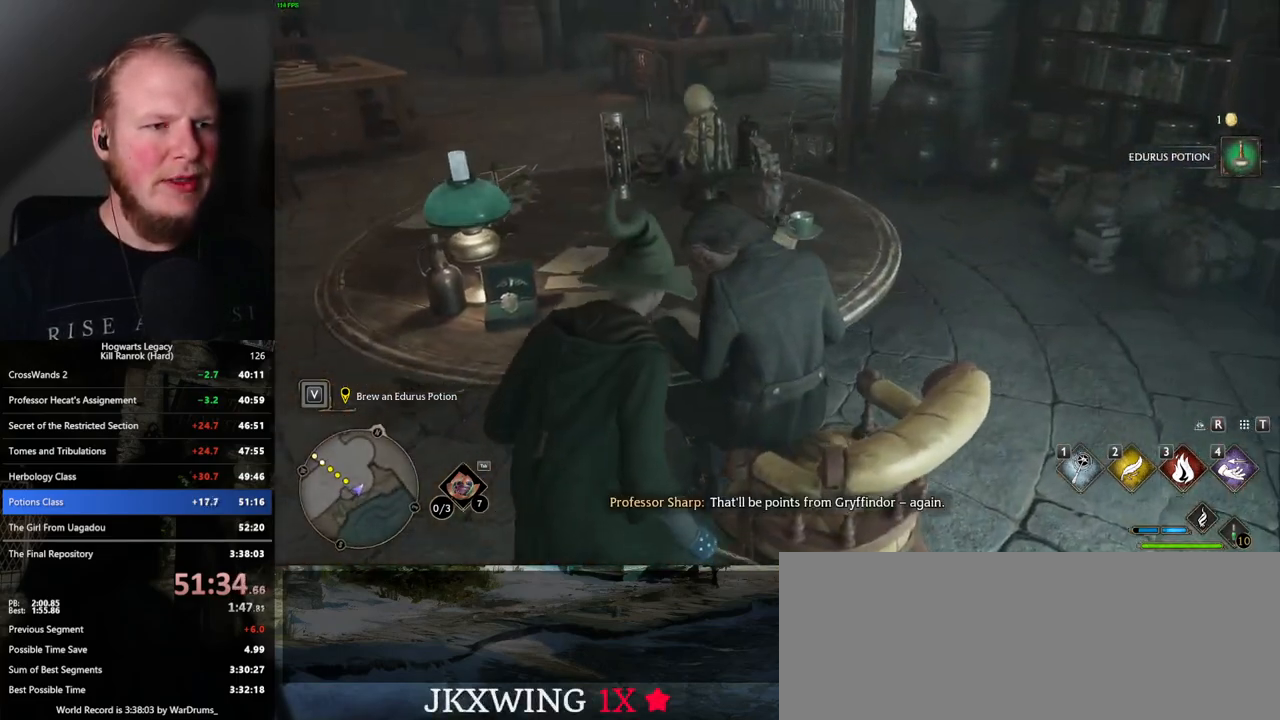
Gameplay with keyboard and mouse; each line is a JSON object with the keys and mouse buttons held at the frame after it. "events" lists presses ("down") and releases ("up") of ".", "/", "0", "1", "2", "3", "4", "5", "6", "7", "8", "9", "a", "alt_l", "alt_r", "b", "backslash", "backspace", "c", "caps_lock", "comma", "ctrl_l", "ctrl_r", "d", "e", "equals", "escape", "f", "f1", "f10", "f11", "f12", "f2", "f3", "f4", "f5", "f6", "f7", "f8", "f9", "g", "h", "i", "j", "k", "l", "lbracket", "m", "minus", "n", "o", "p", "q", "quote", "r", "rbracket", "return", "s", "semicolon", "shift_l", "shift_r", "space", "super_l", "super_r", "t", "tab", "tilde", "u", "v", "w", "x", "y", "z", "mouse_left", "mouse_wheel", "mouse_right", "mouse_mb4" and "mouse_mb5" between this image and that frame as [ms after this image, input, new state], when the widget could be followed in between. "mouse_left", "mouse_wheel", "mouse_right", "mouse_mb4", "mouse_mb5" = the "left", "wheel", "right", "mb4", "mb5" buttons of the "mouse" list. No other keys are recorded. "wheel" means that the mouse wheel is clicked or scrolled. Mouse movement is not recorded.
{"keys": ["f"], "mouse": [], "events": [[17, "f", "down"], [67, "f", "up"], [167, "f", "down"], [200, "f", "up"], [317, "f", "down"], [350, "f", "up"], [417, "f", "down"]]}
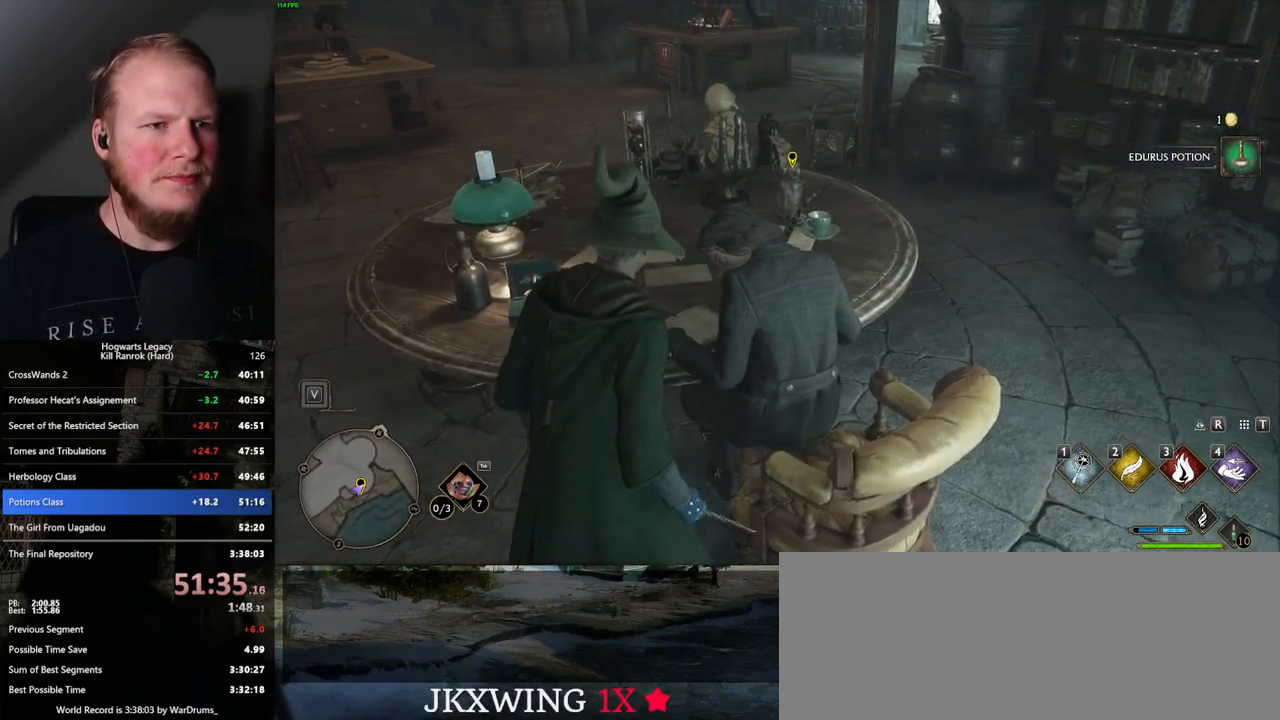
{"keys": [], "mouse": [], "events": [[17, "f", "up"]]}
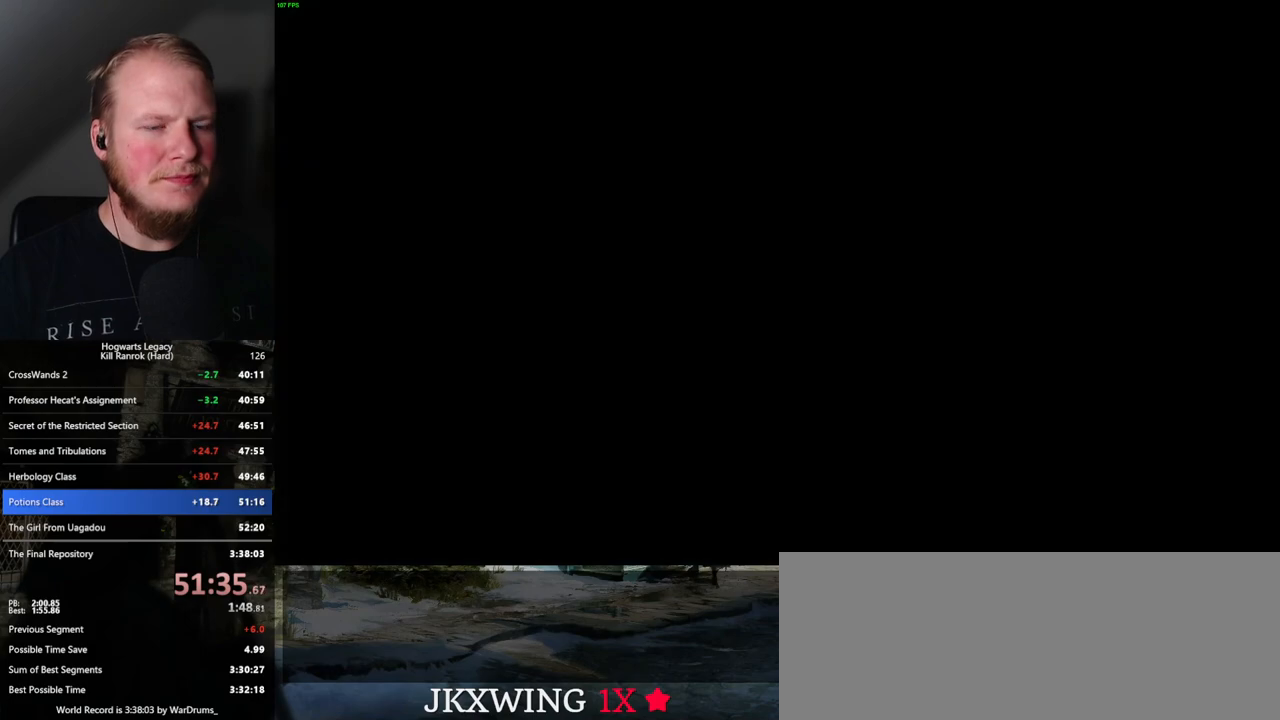
{"keys": [], "mouse": [], "events": [[84, "q", "down"], [100, "space", "down"], [134, "mouse_wheel", "down"], [150, "mouse_wheel", "up"], [150, "space", "up"], [167, "mouse_wheel", "down"], [184, "mouse_wheel", "up"], [184, "q", "up"], [217, "mouse_wheel", "down"], [234, "mouse_wheel", "up"], [234, "q", "down"], [267, "space", "down"], [300, "q", "up"], [317, "space", "up"], [400, "q", "down"], [400, "space", "down"], [450, "q", "up"], [450, "space", "up"]]}
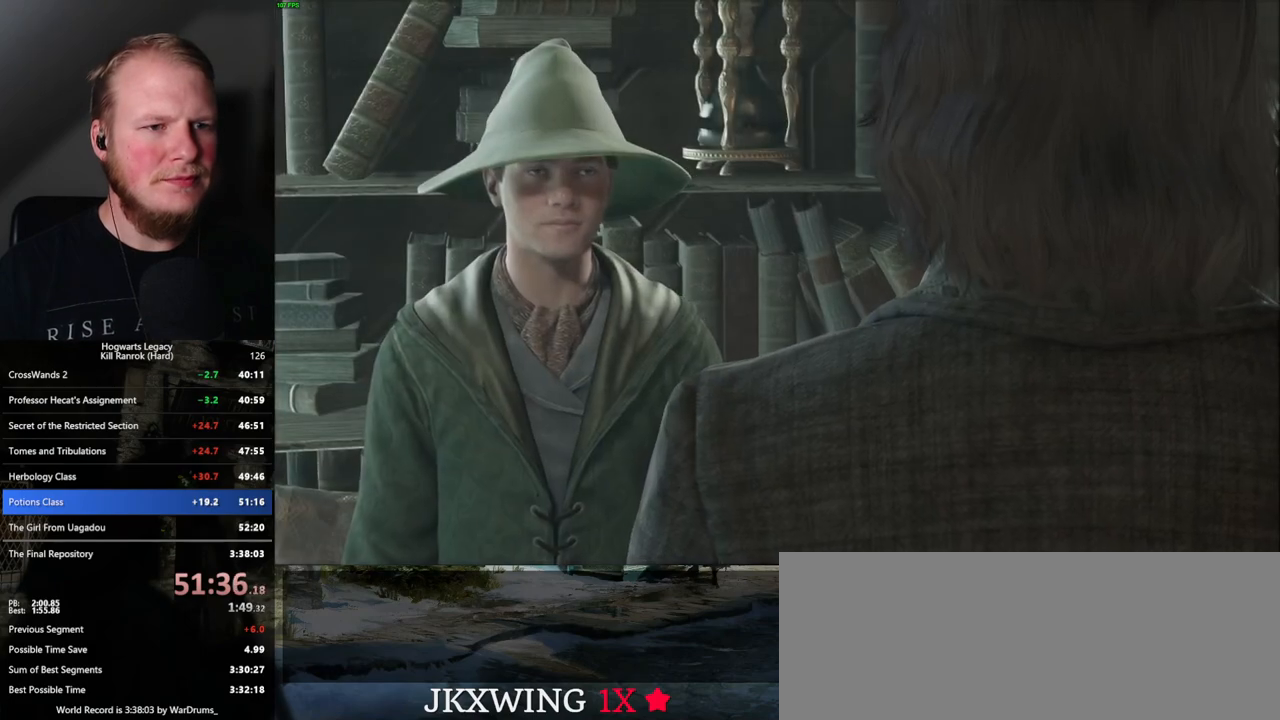
{"keys": ["q", "space"], "mouse": [], "events": [[17, "mouse_wheel", "down"], [34, "mouse_wheel", "up"], [34, "q", "down"], [67, "space", "down"], [100, "q", "up"], [117, "space", "up"], [150, "mouse_wheel", "down"], [184, "mouse_wheel", "up"], [200, "q", "down"], [200, "space", "down"], [250, "q", "up"], [250, "space", "up"], [334, "q", "down"], [350, "space", "down"], [400, "q", "up"], [400, "space", "up"], [484, "mouse_wheel", "down"], [500, "mouse_wheel", "up"], [500, "q", "down"], [500, "space", "down"]]}
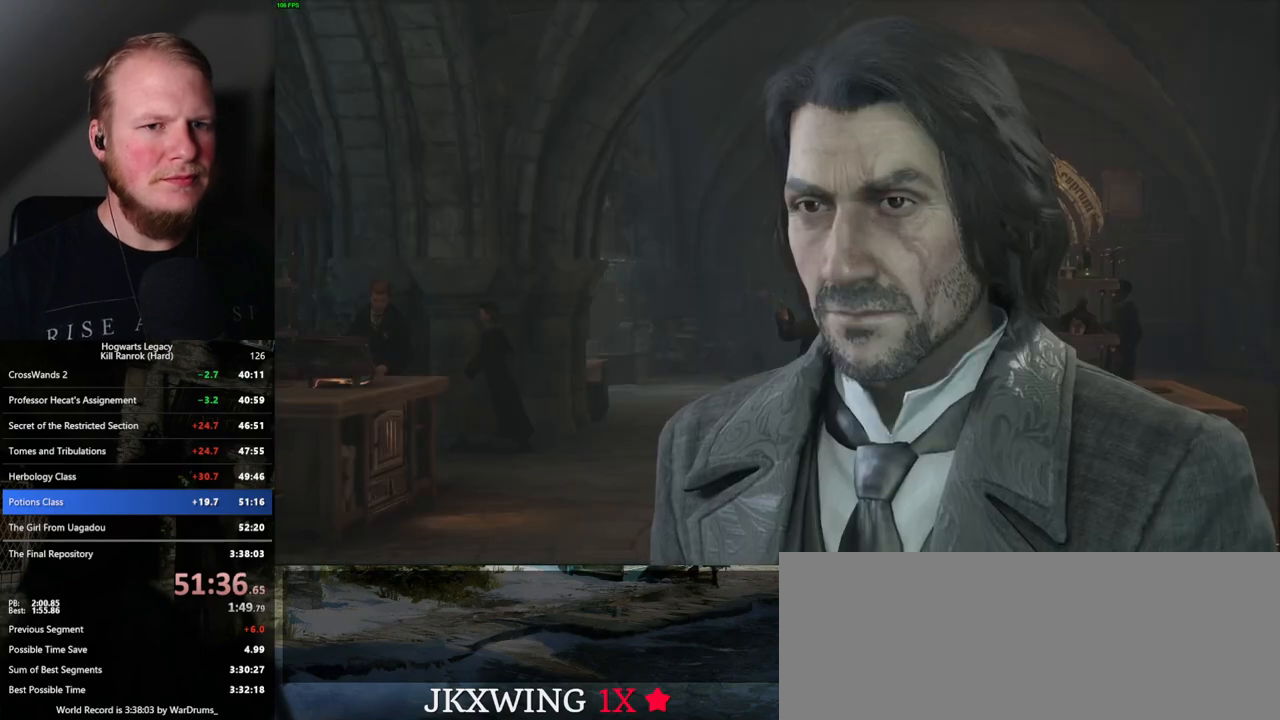
{"keys": [], "mouse": ["wheel"], "events": [[34, "mouse_wheel", "down"], [50, "q", "up"], [67, "mouse_wheel", "up"], [67, "space", "up"], [84, "mouse_wheel", "down"], [134, "mouse_wheel", "up"], [134, "space", "down"], [150, "q", "down"], [184, "q", "up"], [200, "space", "up"], [284, "q", "down"], [300, "space", "down"], [350, "q", "up"], [350, "space", "up"], [384, "mouse_wheel", "down"], [434, "mouse_wheel", "up"], [434, "q", "down"], [434, "space", "down"], [484, "mouse_wheel", "down"], [484, "q", "up"], [500, "space", "up"]]}
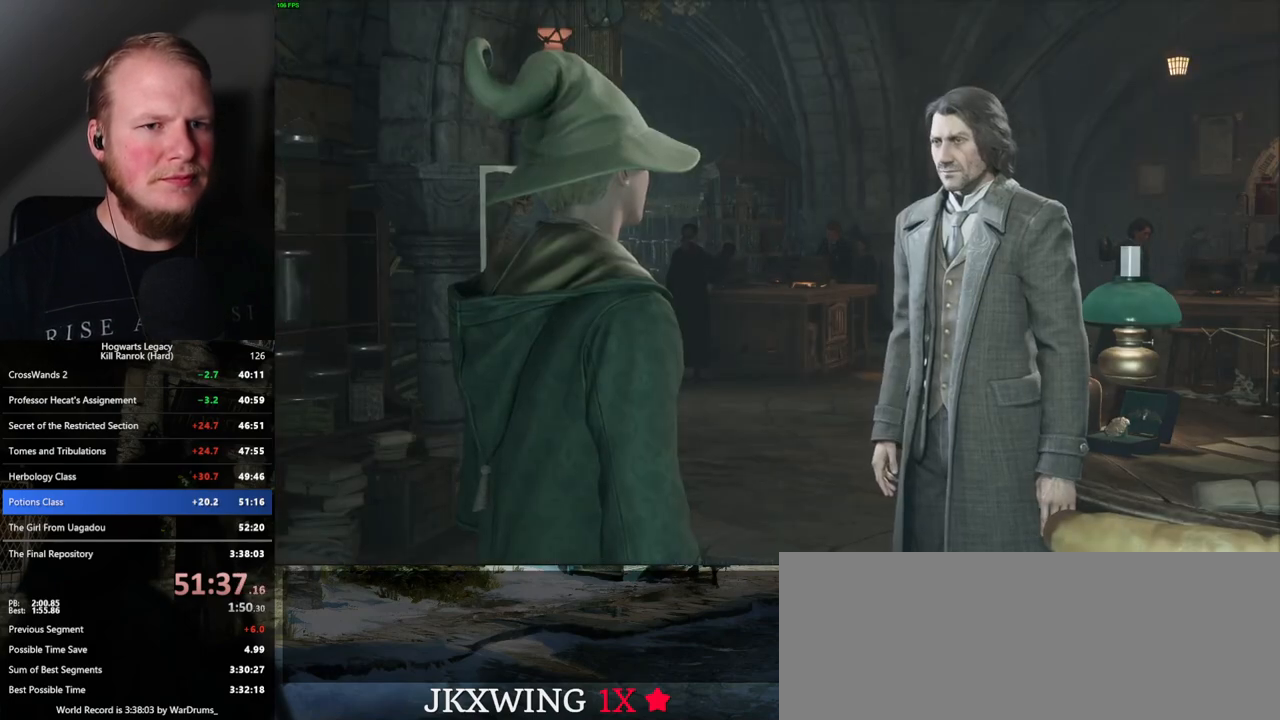
{"keys": [], "mouse": [], "events": [[67, "mouse_wheel", "up"], [84, "q", "down"], [100, "space", "down"], [134, "q", "up"], [134, "space", "up"], [234, "q", "down"], [250, "space", "down"], [284, "space", "up"], [300, "q", "up"], [334, "mouse_wheel", "down"], [384, "mouse_wheel", "up"], [384, "space", "down"], [400, "mouse_wheel", "down"], [400, "q", "down"], [434, "q", "up"], [450, "mouse_wheel", "up"], [450, "space", "up"], [467, "mouse_wheel", "down"], [484, "mouse_wheel", "up"]]}
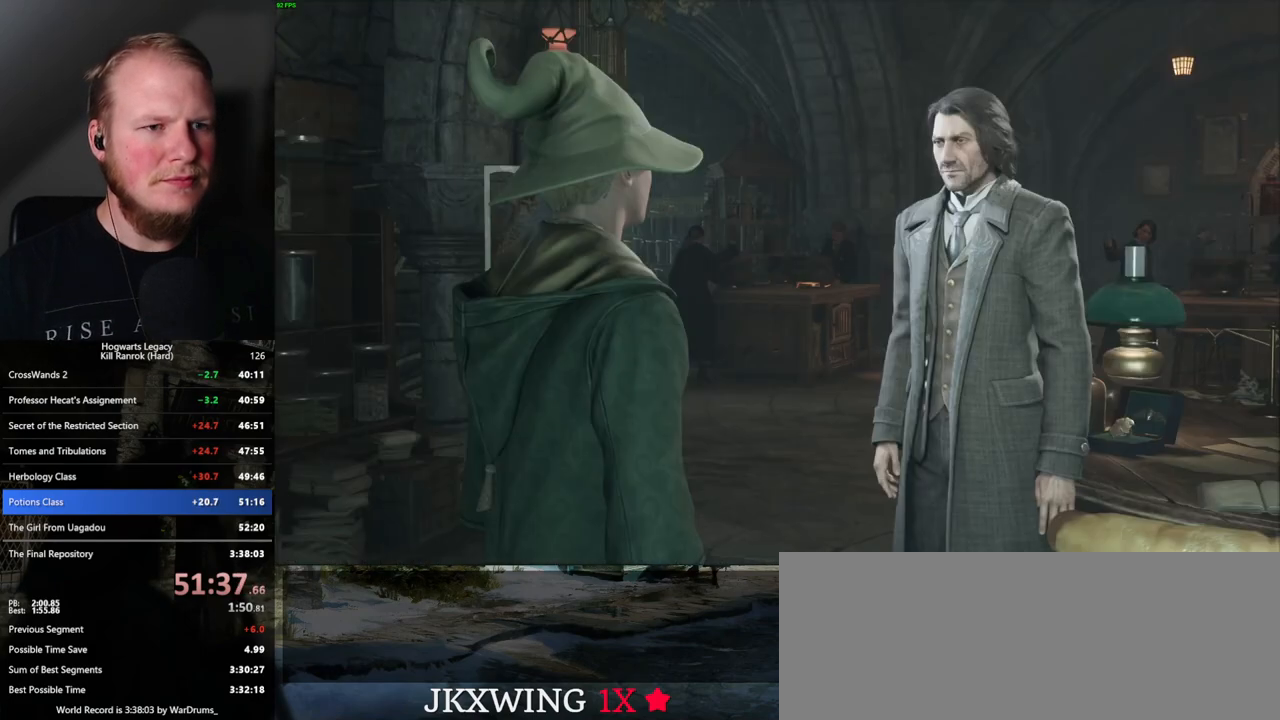
{"keys": ["q", "space"], "mouse": [], "events": [[34, "q", "down"], [34, "space", "down"], [100, "q", "up"], [100, "space", "up"], [184, "q", "down"], [200, "space", "down"], [250, "q", "up"], [250, "space", "up"], [284, "mouse_wheel", "down"], [350, "q", "down"], [350, "space", "down"], [384, "mouse_wheel", "up"], [384, "q", "up"], [400, "mouse_wheel", "down"], [400, "space", "up"], [467, "mouse_wheel", "up"], [484, "q", "down"], [500, "space", "down"]]}
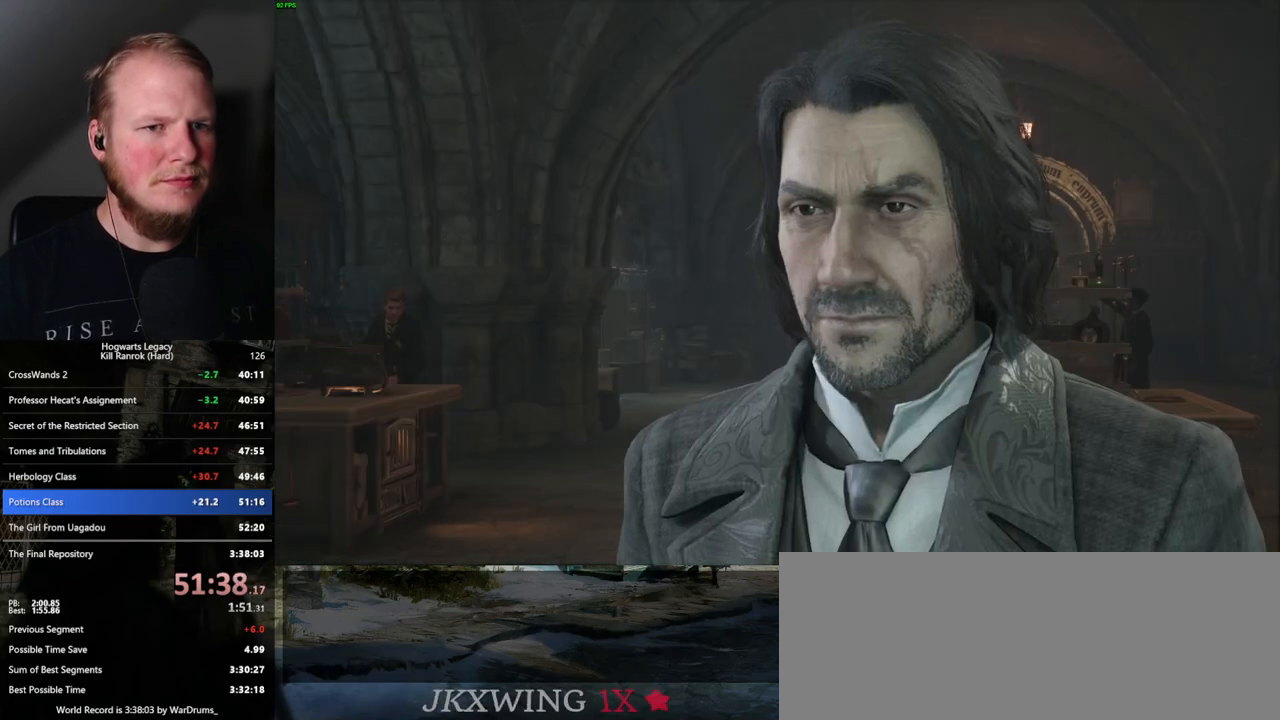
{"keys": ["q"], "mouse": [], "events": [[50, "space", "up"], [134, "space", "down"], [184, "mouse_wheel", "down"], [200, "mouse_wheel", "up"], [200, "q", "up"], [200, "space", "up"], [217, "mouse_wheel", "down"], [284, "q", "down"], [300, "space", "down"], [334, "space", "up"], [350, "mouse_wheel", "up"], [350, "q", "up"], [384, "mouse_wheel", "down"], [400, "mouse_wheel", "up"], [417, "q", "down"], [450, "space", "down"], [500, "space", "up"]]}
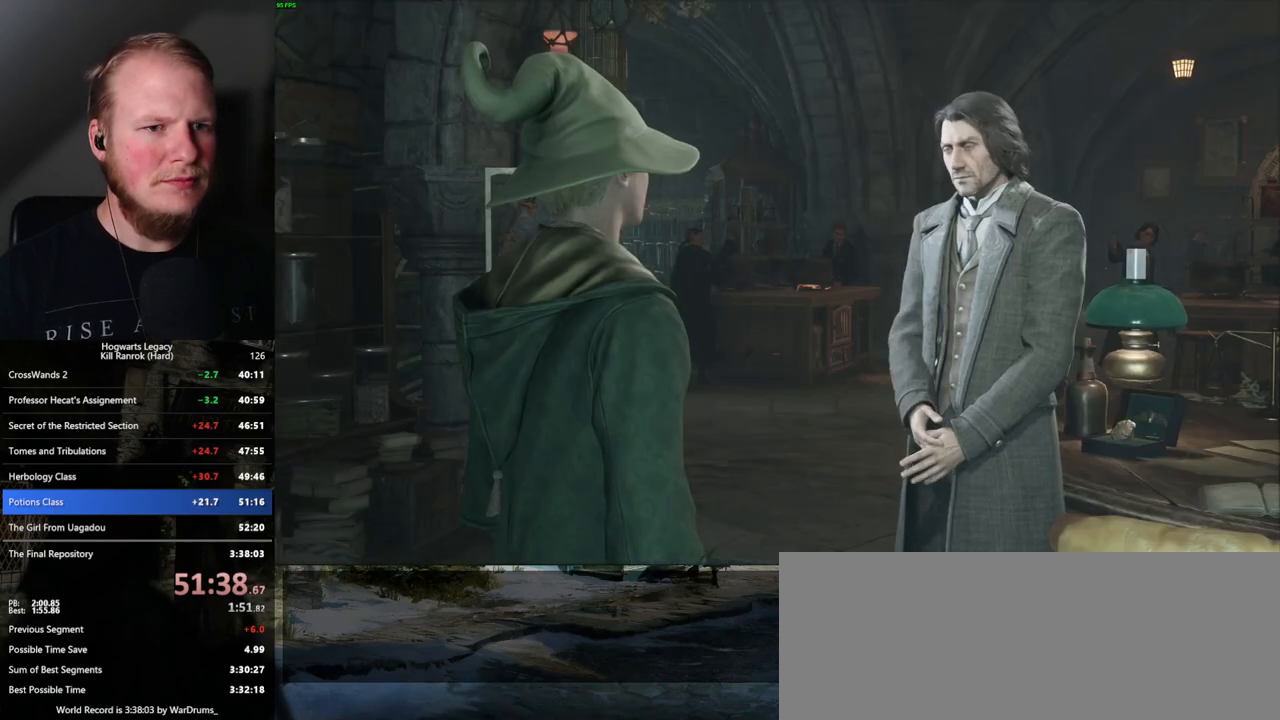
{"keys": [], "mouse": [], "events": [[17, "q", "up"], [67, "q", "down"], [84, "space", "down"], [134, "space", "up"], [150, "mouse_wheel", "down"], [150, "q", "up"], [234, "q", "down"], [267, "space", "down"], [300, "mouse_wheel", "up"], [300, "q", "up"], [300, "space", "up"], [317, "mouse_wheel", "down"], [367, "mouse_wheel", "up"], [384, "q", "down"], [400, "space", "down"], [450, "q", "up"], [450, "space", "up"]]}
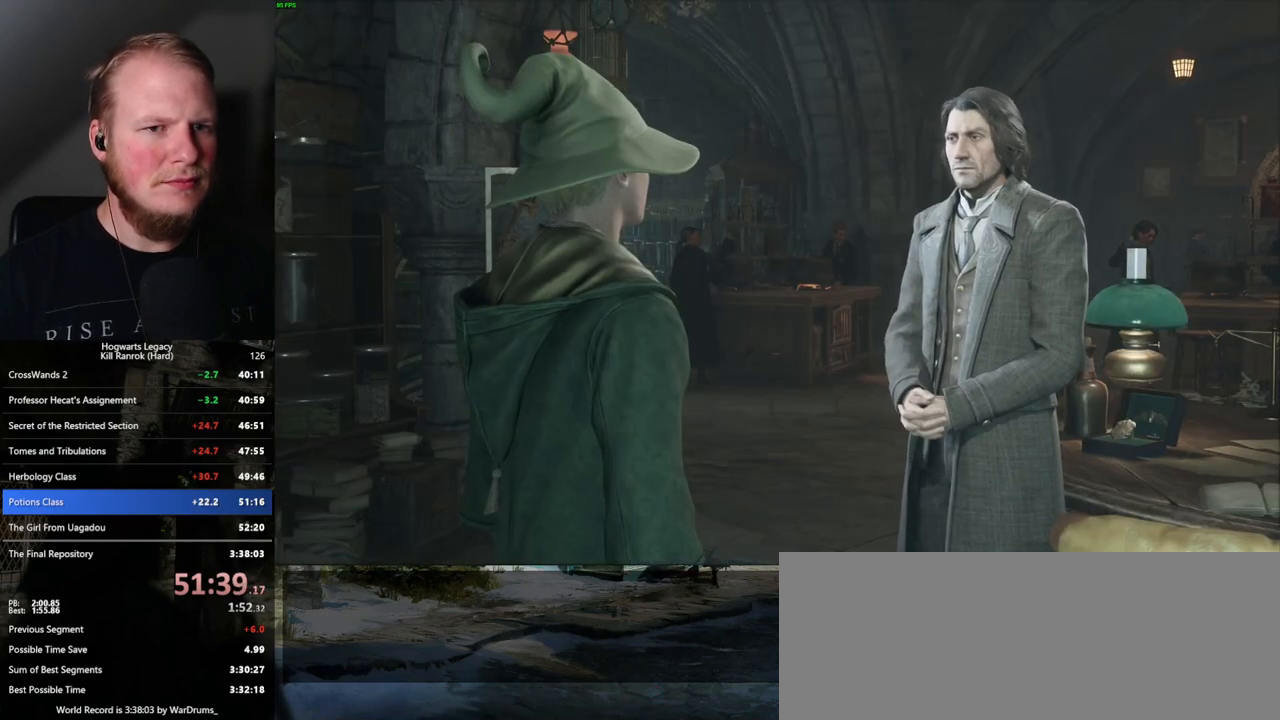
{"keys": [], "mouse": [], "events": [[17, "q", "down"], [50, "space", "down"], [84, "mouse_wheel", "down"], [100, "space", "up"], [117, "mouse_wheel", "up"], [117, "q", "up"], [134, "mouse_wheel", "down"], [184, "mouse_wheel", "up"], [184, "q", "down"], [200, "mouse_wheel", "down"], [200, "space", "down"], [250, "mouse_wheel", "up"], [250, "q", "up"], [250, "space", "up"], [334, "q", "down"], [350, "space", "down"], [384, "q", "up"], [417, "space", "up"]]}
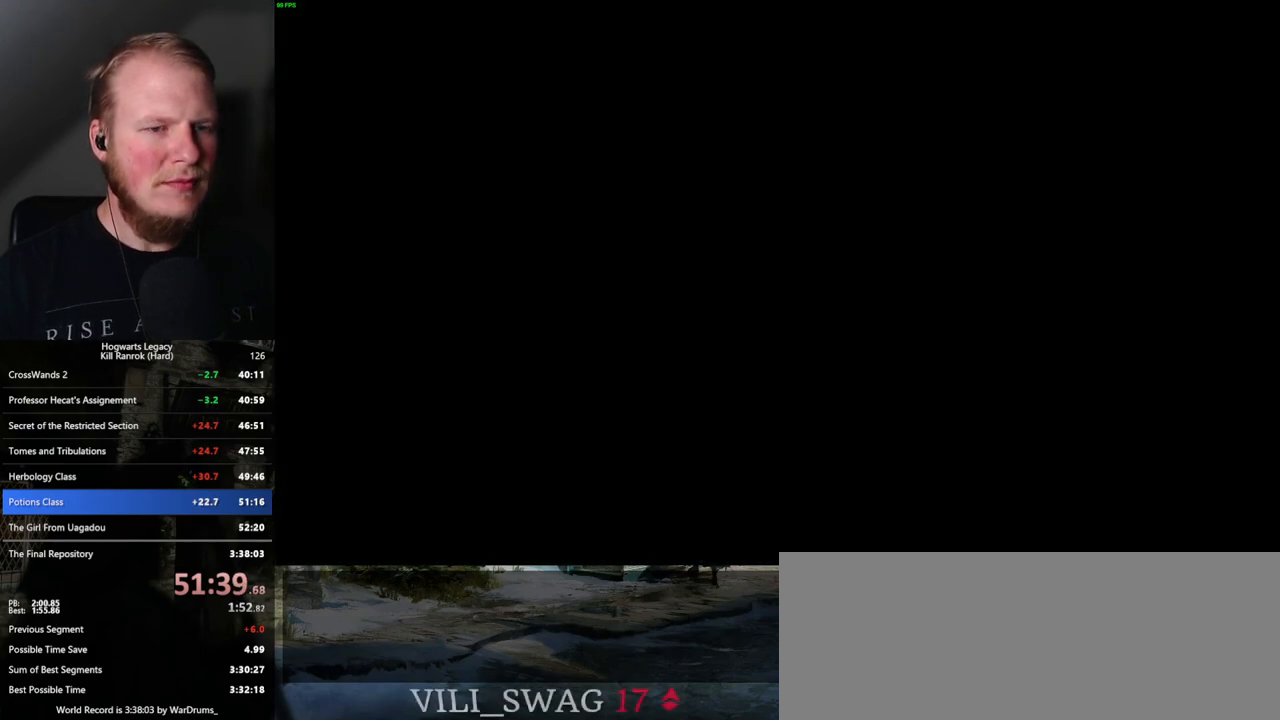
{"keys": [], "mouse": [], "events": []}
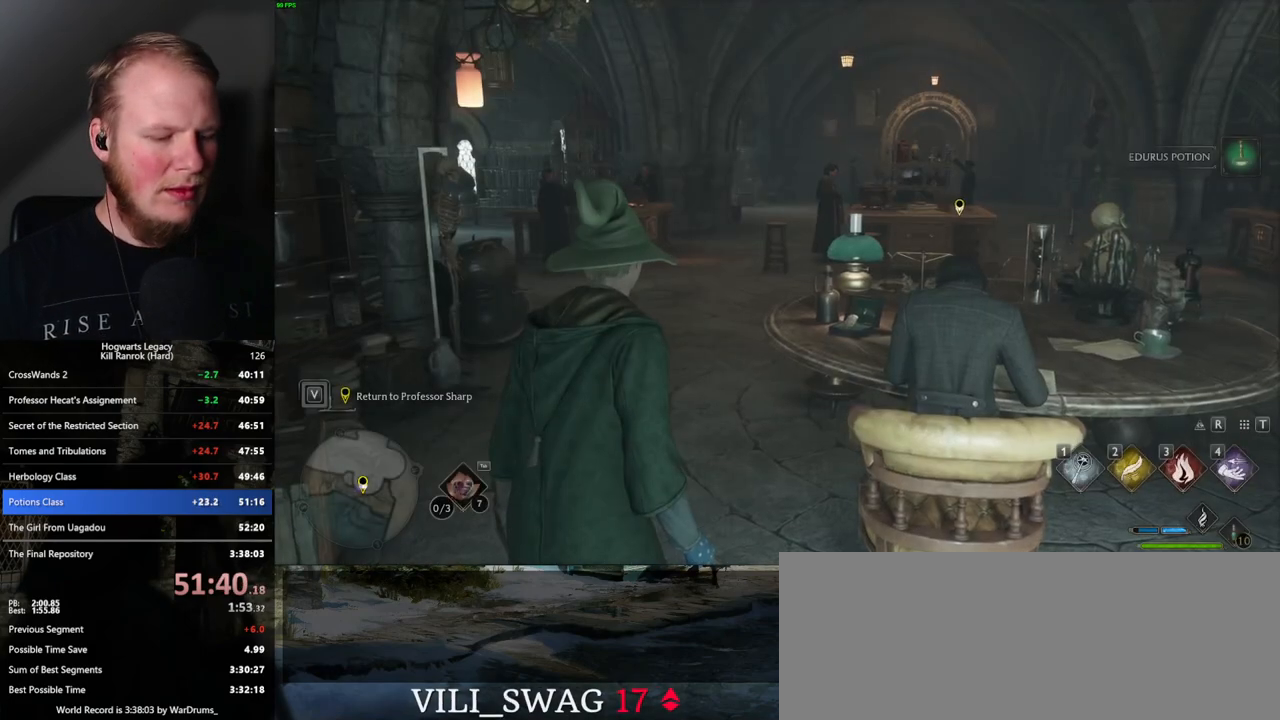
{"keys": [], "mouse": [], "events": [[84, "m", "down"], [184, "m", "up"], [284, "m", "down"], [367, "m", "up"]]}
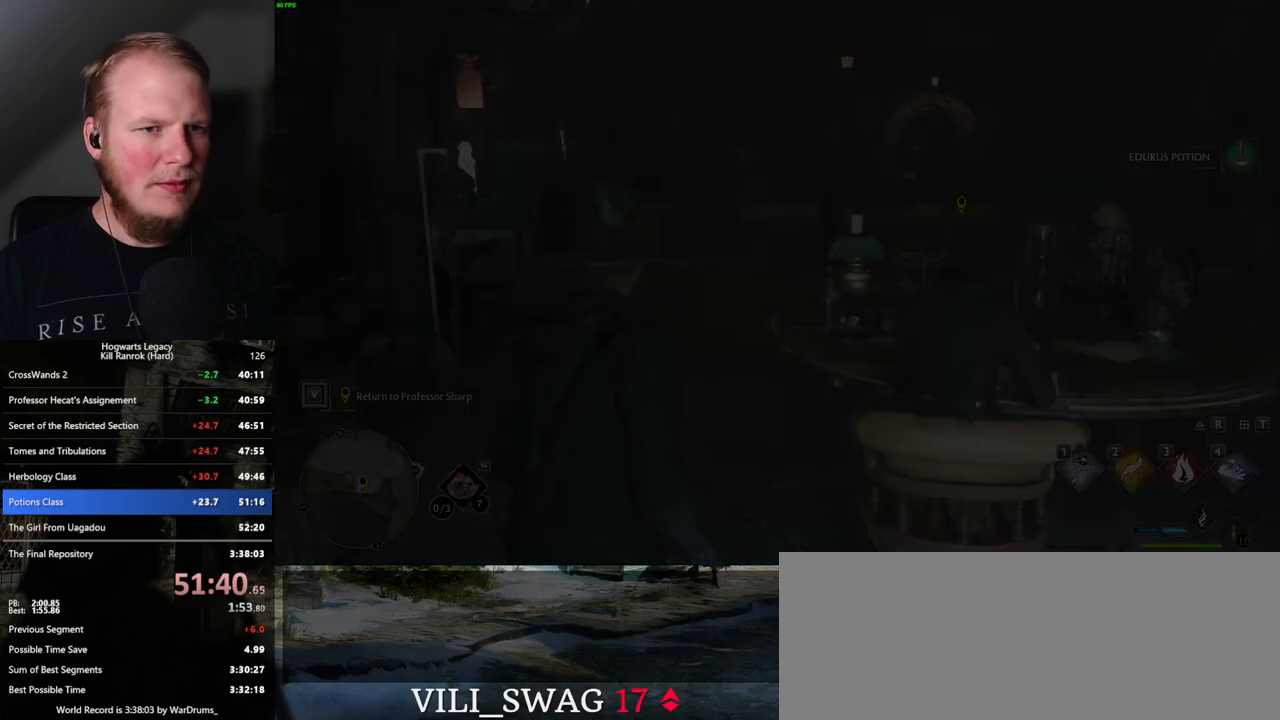
{"keys": [], "mouse": [], "events": []}
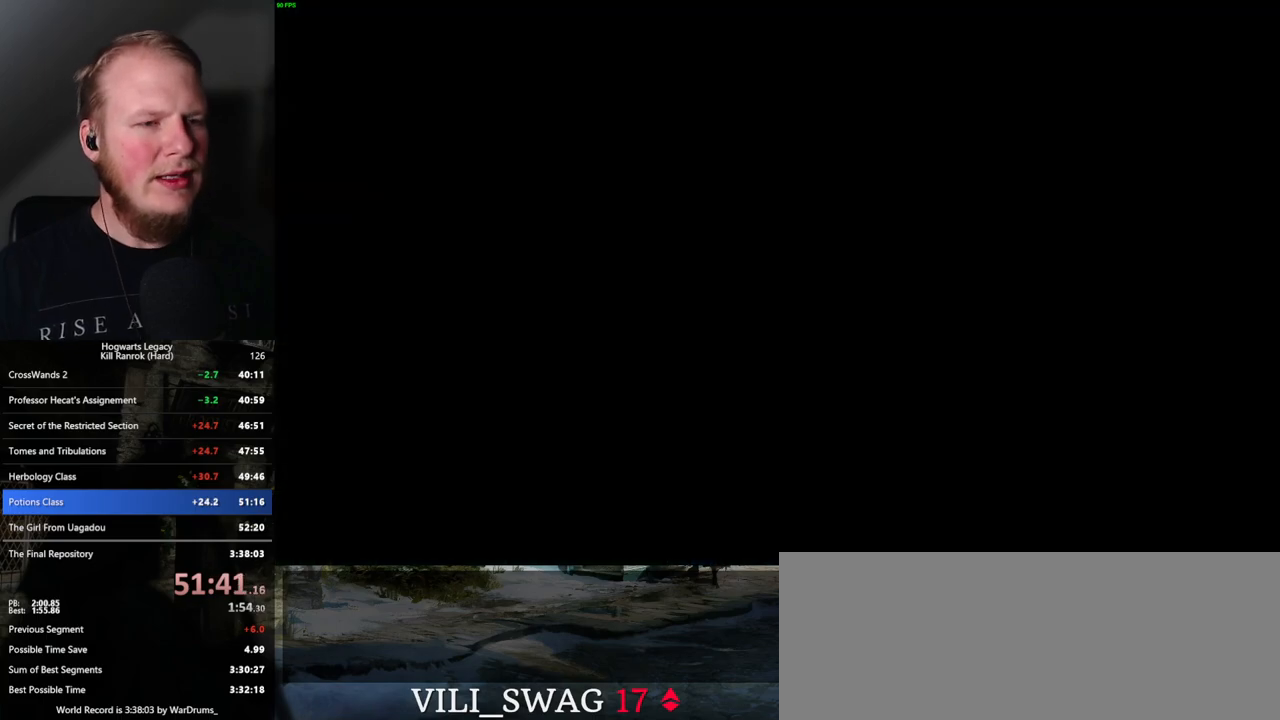
{"keys": [], "mouse": [], "events": []}
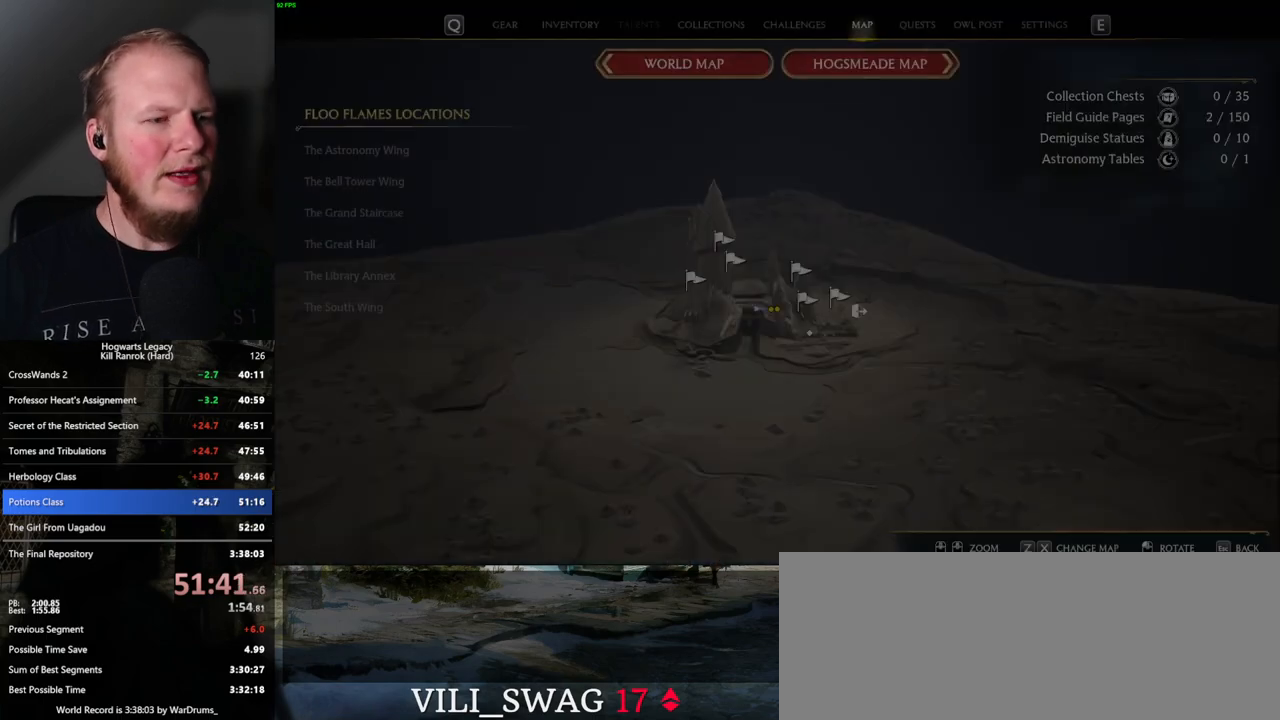
{"keys": ["a", "w"], "mouse": [], "events": [[467, "a", "down"], [467, "w", "down"]]}
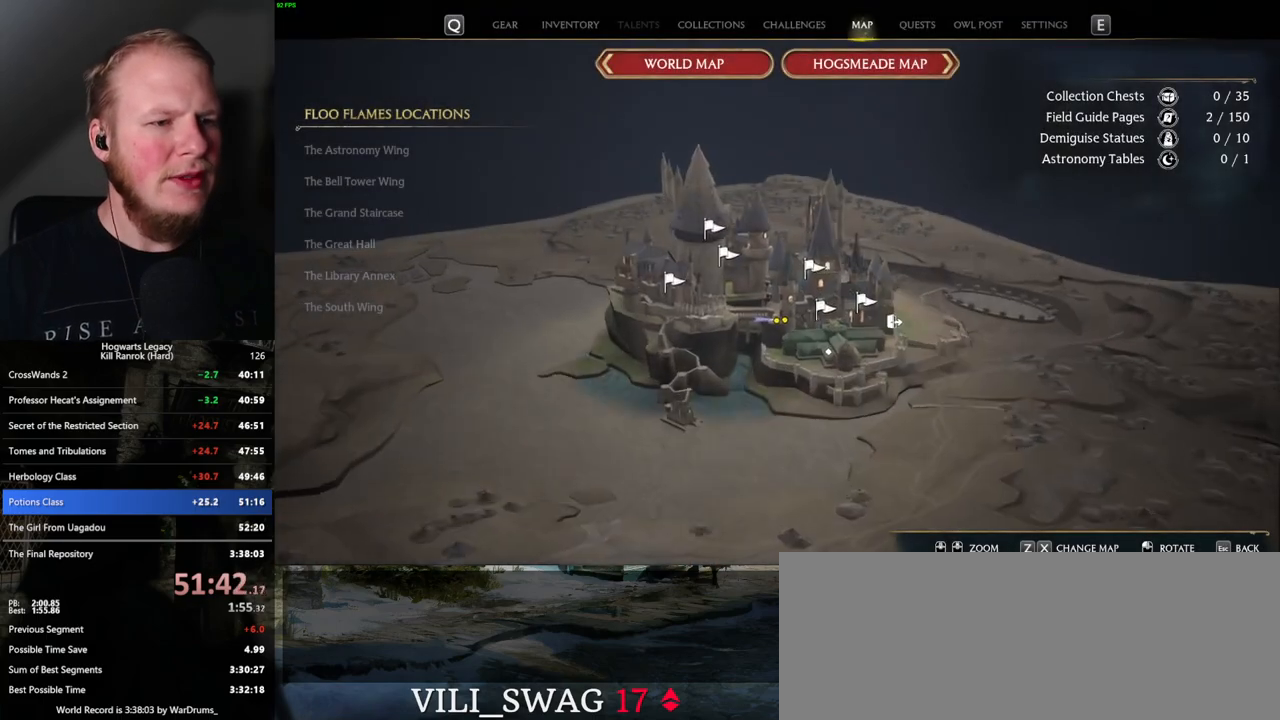
{"keys": [], "mouse": [], "events": [[267, "a", "up"], [500, "w", "up"]]}
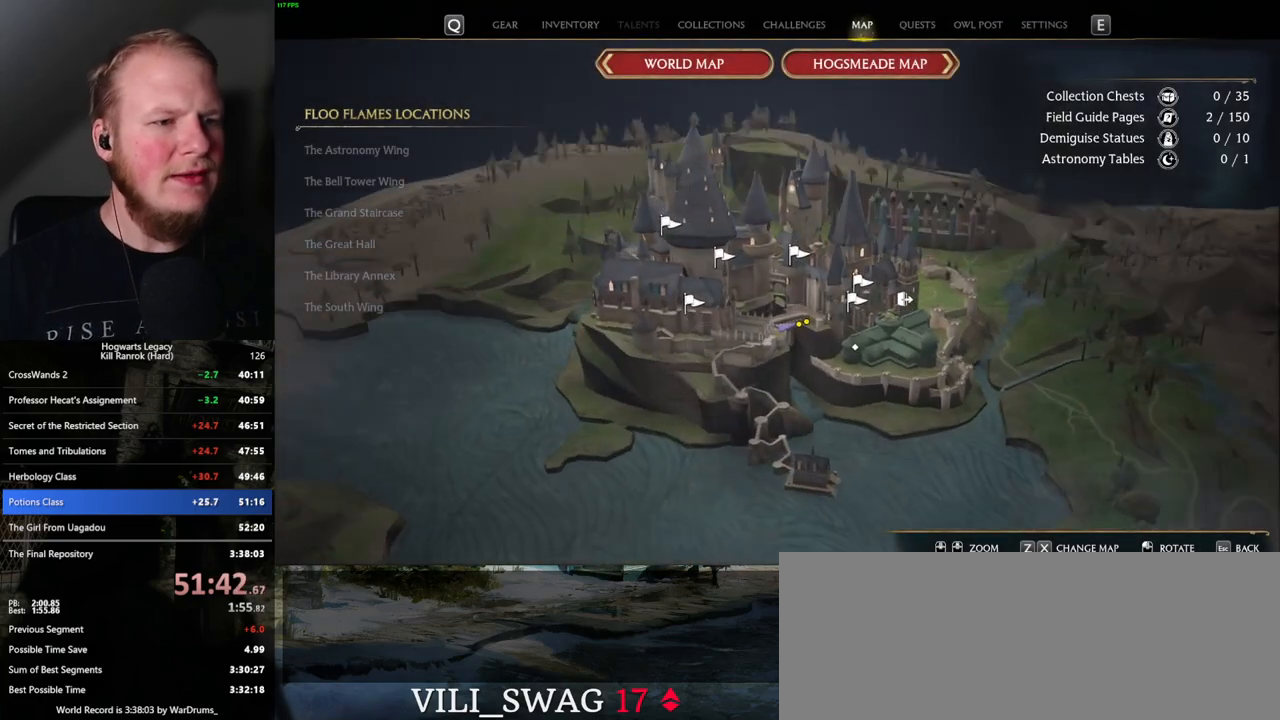
{"keys": [], "mouse": [], "events": []}
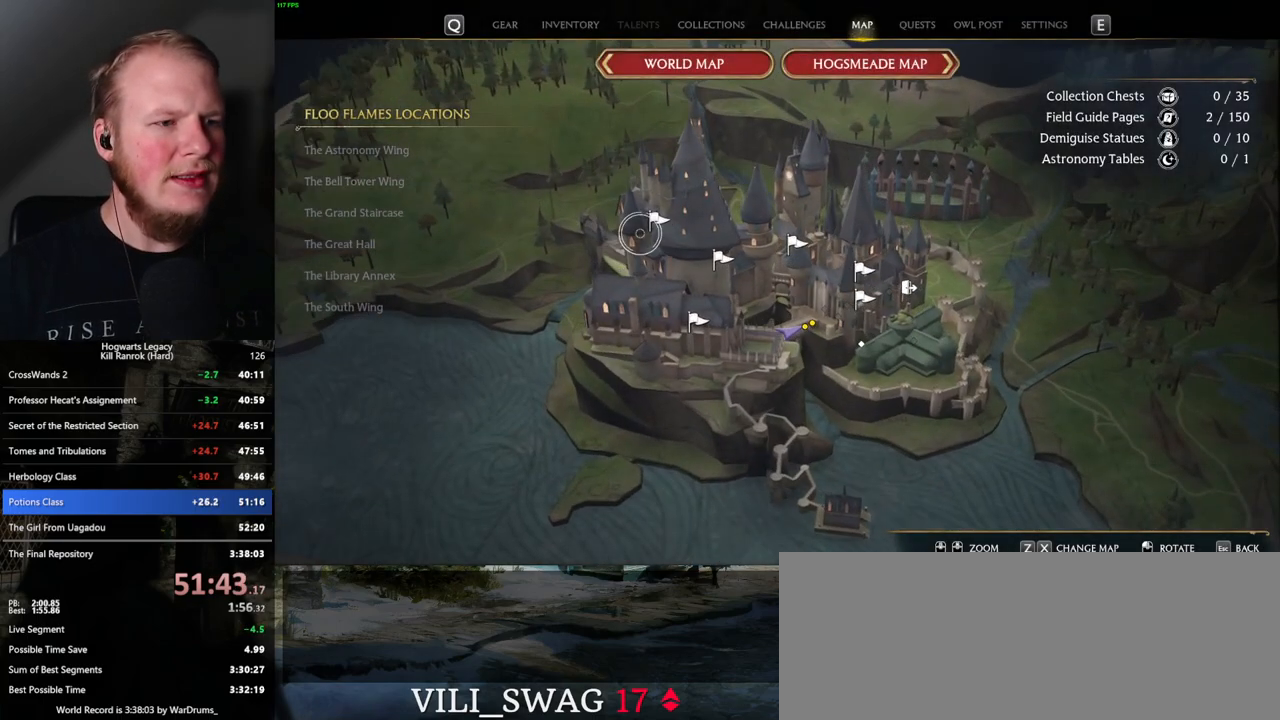
{"keys": [], "mouse": [], "events": [[134, "mouse_left", "down"], [184, "mouse_left", "up"]]}
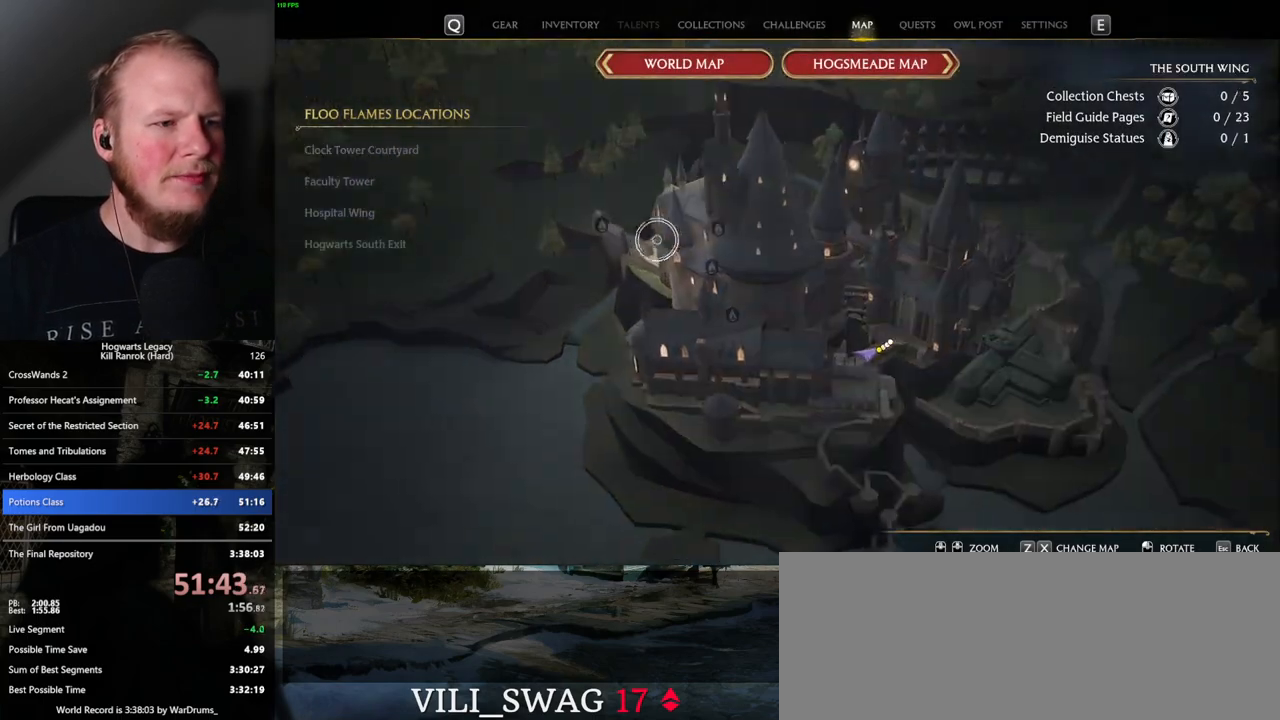
{"keys": [], "mouse": [], "events": []}
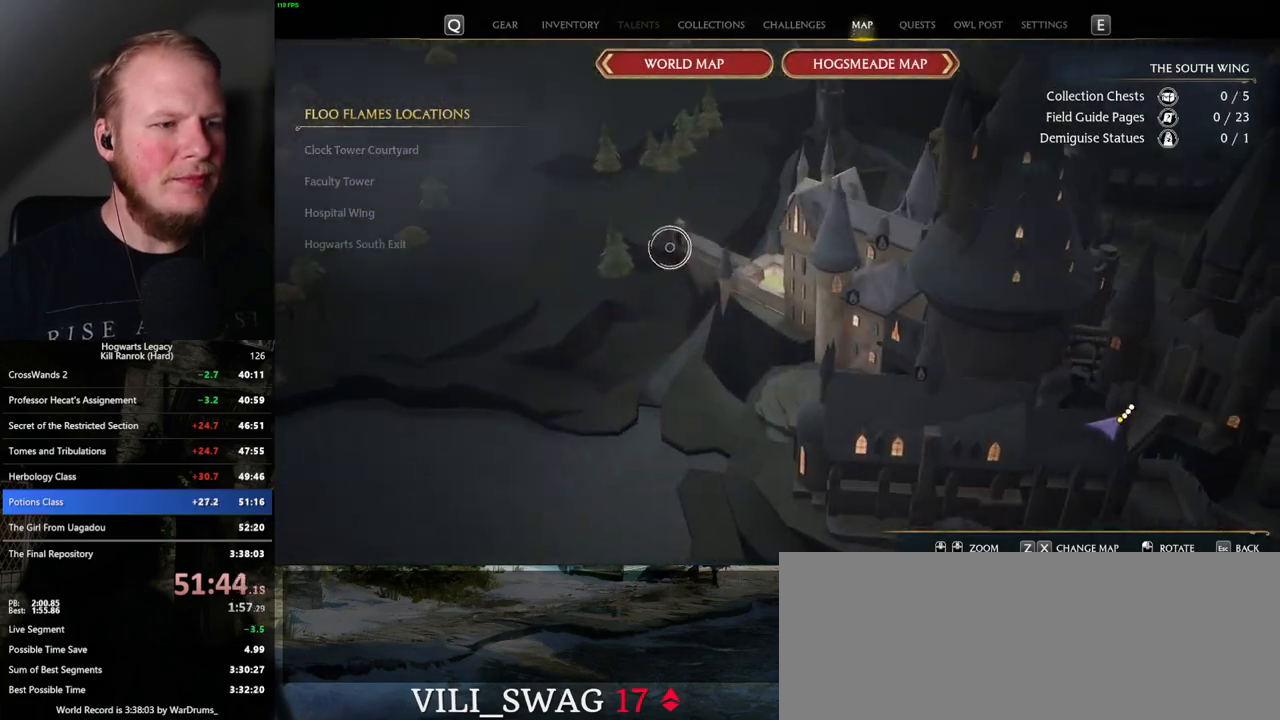
{"keys": [], "mouse": ["left"], "events": [[234, "mouse_left", "down"], [334, "mouse_left", "up"], [434, "mouse_left", "down"]]}
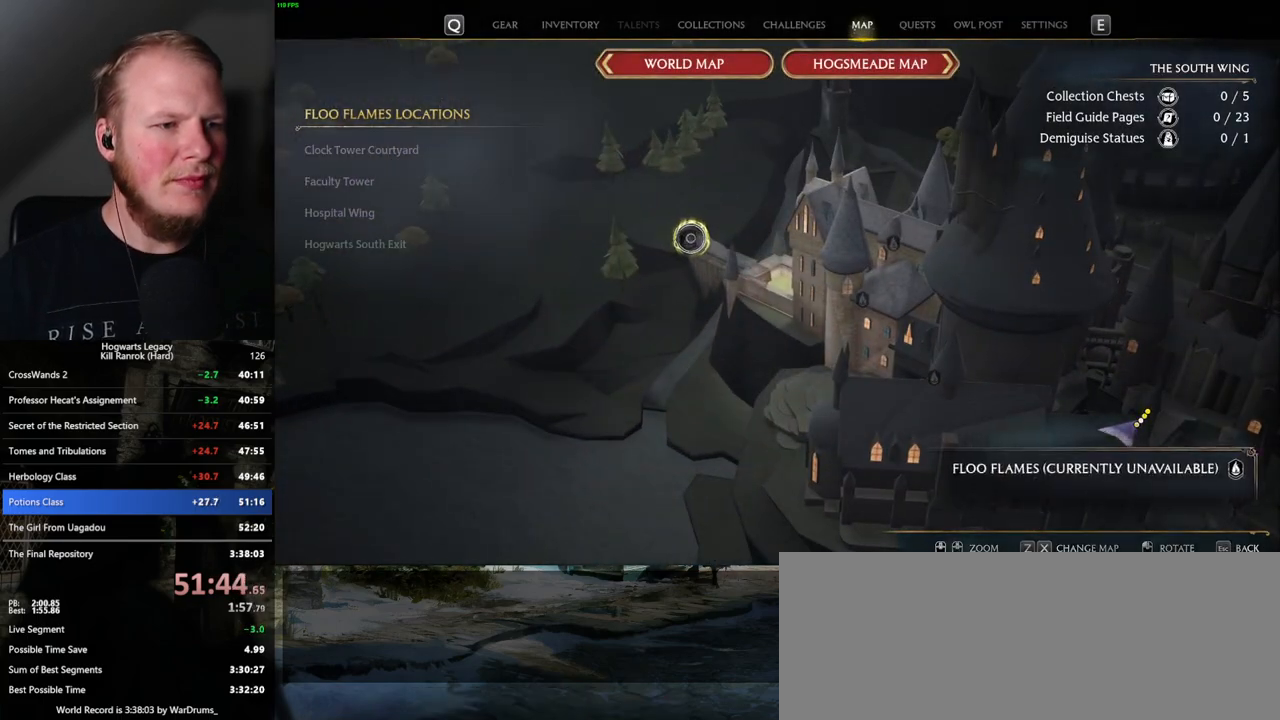
{"keys": [], "mouse": ["left"], "events": [[34, "mouse_left", "up"], [117, "mouse_left", "down"], [217, "mouse_left", "up"], [284, "mouse_left", "down"], [384, "mouse_left", "up"], [467, "mouse_left", "down"]]}
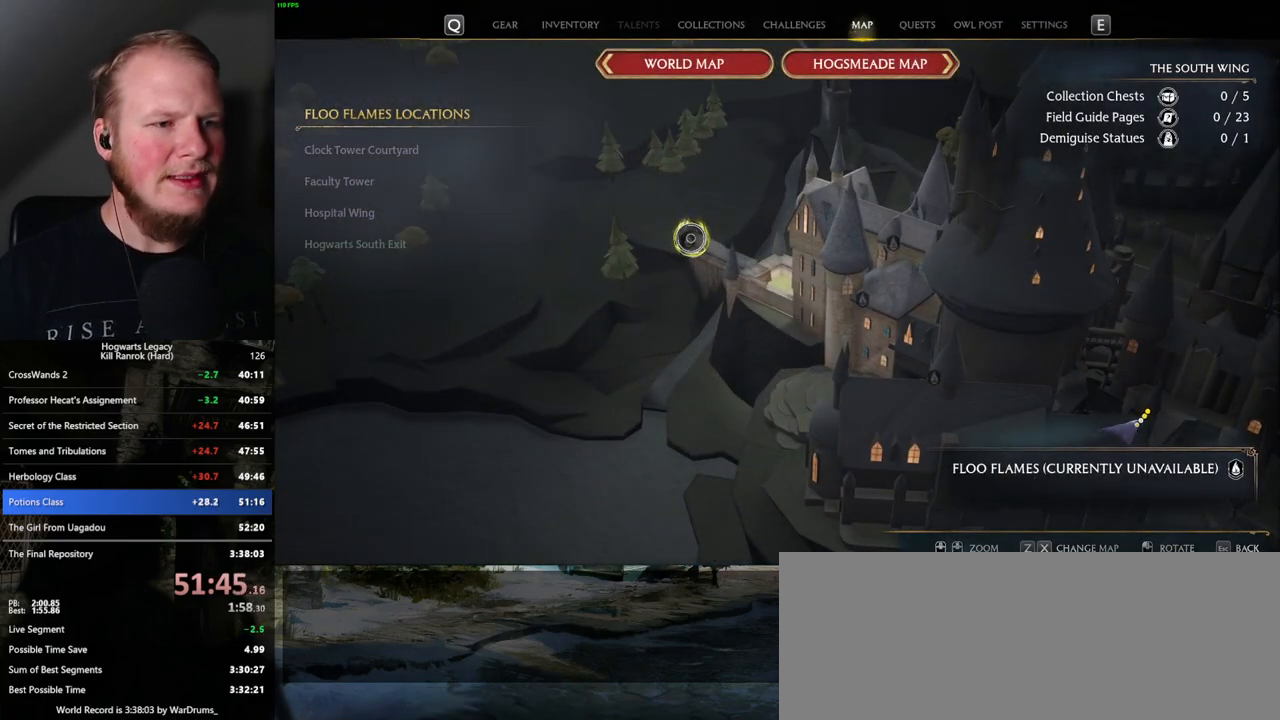
{"keys": [], "mouse": ["left"], "events": [[34, "mouse_left", "up"], [134, "mouse_left", "down"], [217, "mouse_left", "up"], [300, "mouse_left", "down"], [384, "mouse_left", "up"], [484, "mouse_left", "down"]]}
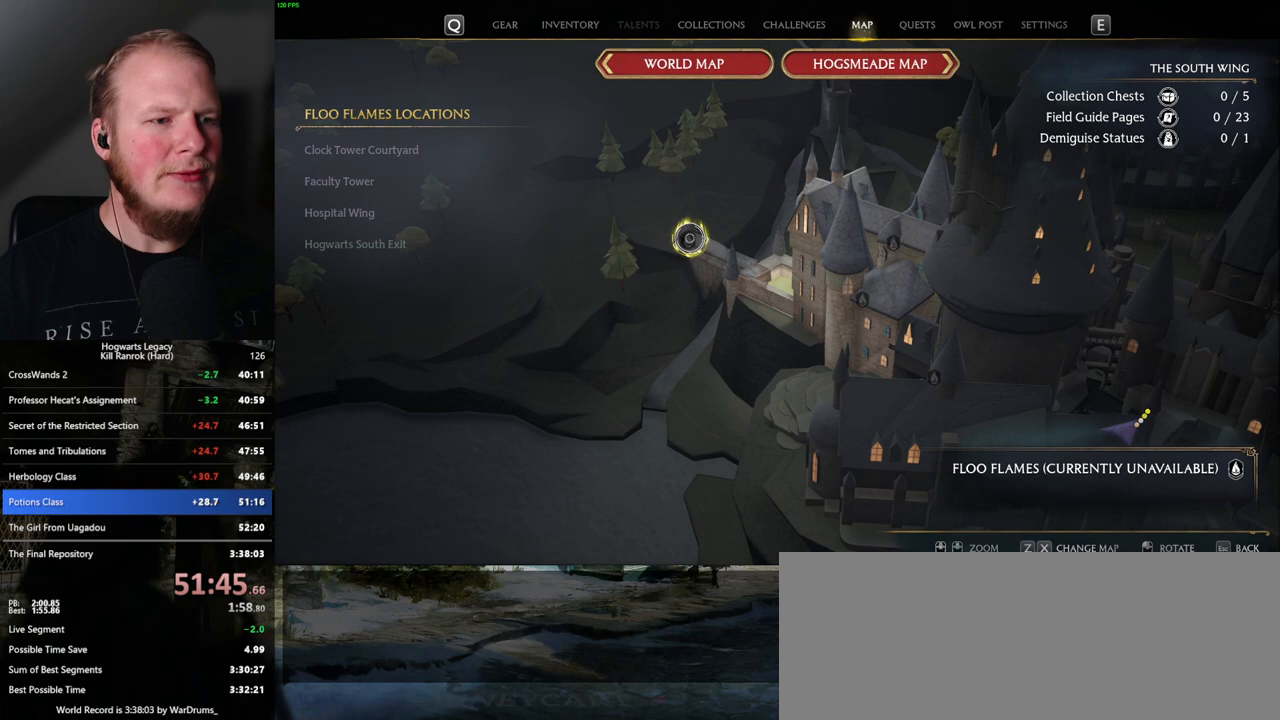
{"keys": [], "mouse": ["left"], "events": [[67, "mouse_left", "up"], [150, "mouse_left", "down"], [234, "mouse_left", "up"], [334, "mouse_left", "down"], [417, "mouse_left", "up"], [500, "mouse_left", "down"]]}
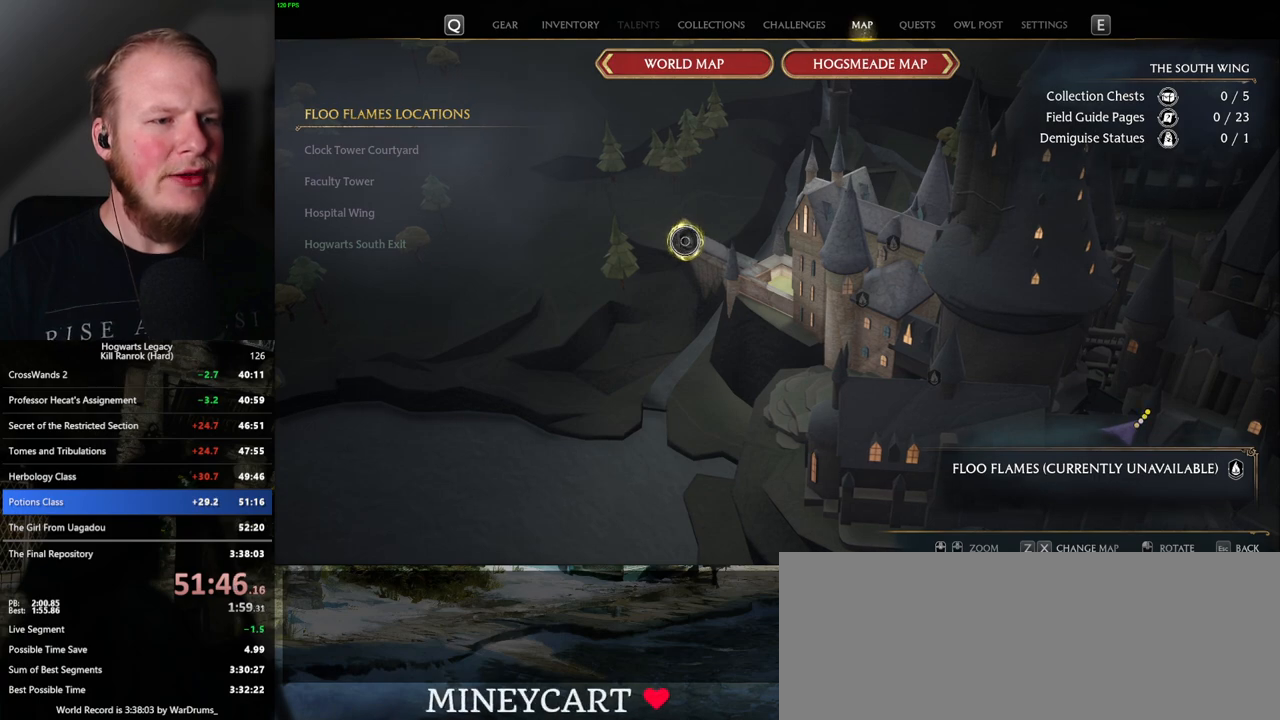
{"keys": [], "mouse": [], "events": [[84, "mouse_left", "up"], [184, "mouse_left", "down"], [267, "mouse_left", "up"], [350, "mouse_left", "down"], [434, "mouse_left", "up"]]}
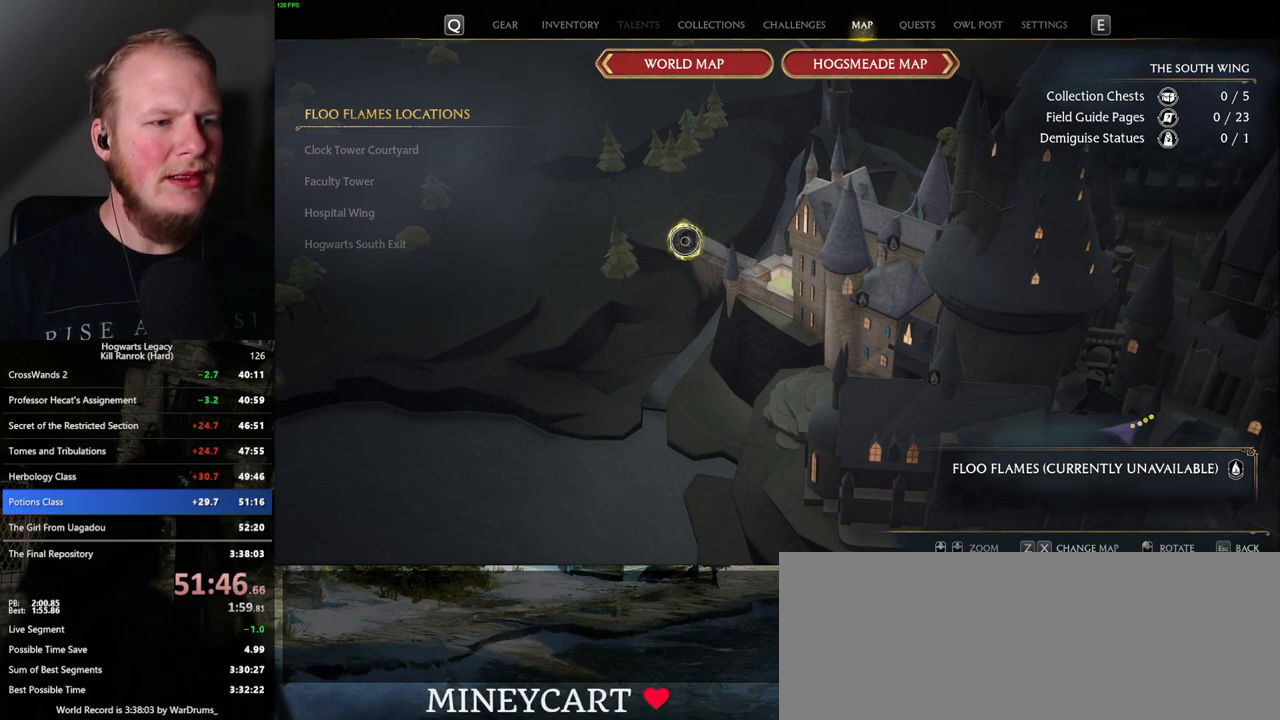
{"keys": [], "mouse": [], "events": [[34, "mouse_left", "down"], [134, "mouse_left", "up"], [250, "mouse_left", "down"], [300, "mouse_left", "up"], [417, "mouse_left", "down"], [500, "mouse_left", "up"]]}
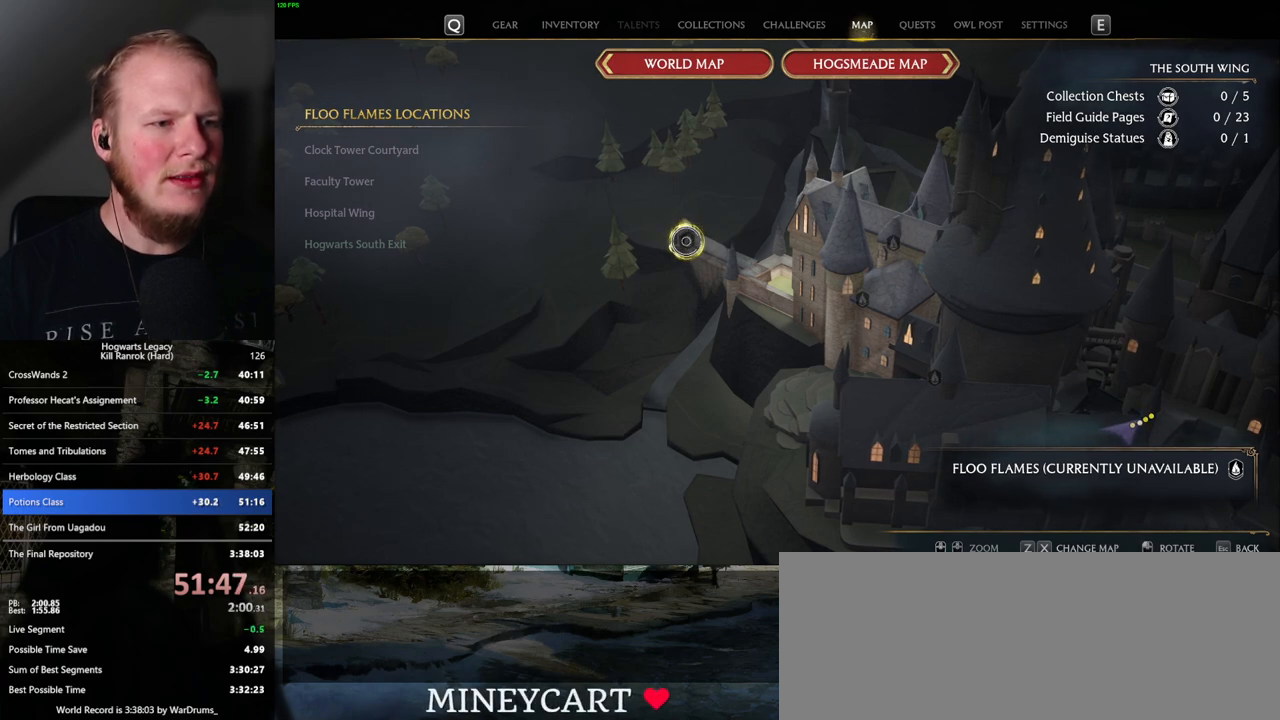
{"keys": [], "mouse": ["left"], "events": [[117, "mouse_left", "down"], [184, "mouse_left", "up"], [300, "mouse_left", "down"], [367, "mouse_left", "up"], [467, "mouse_left", "down"]]}
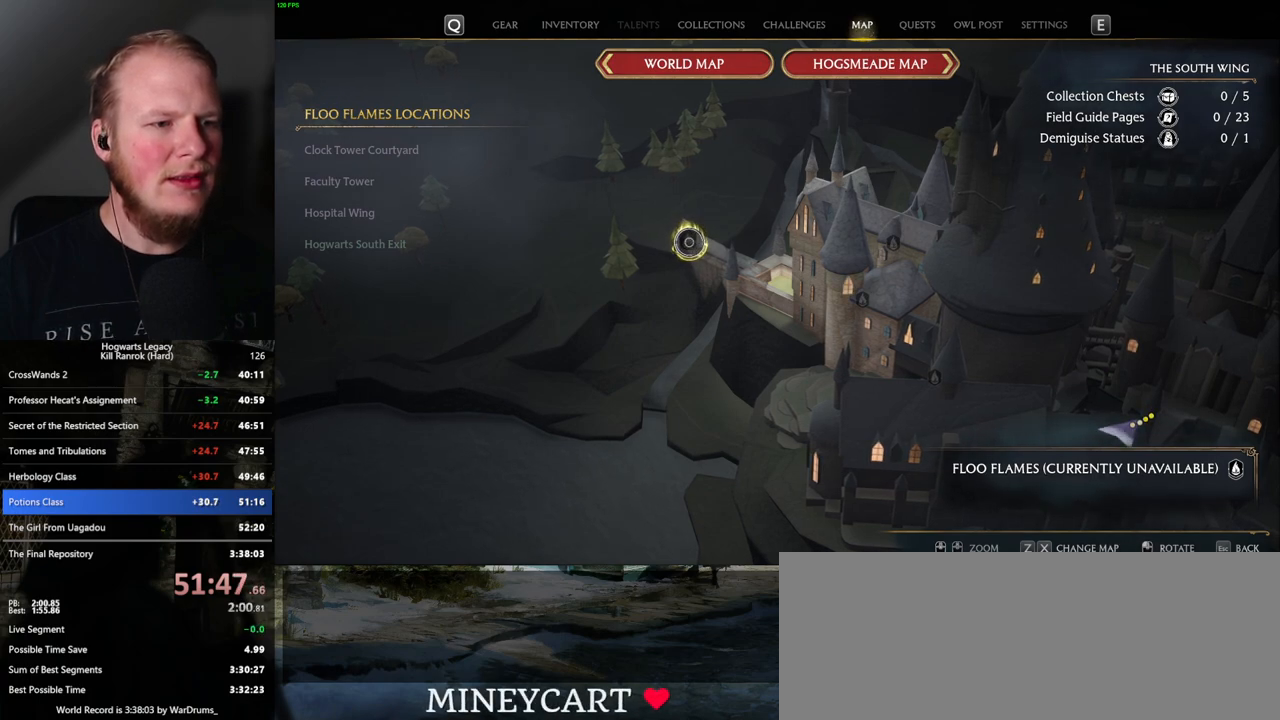
{"keys": [], "mouse": ["left"], "events": [[50, "mouse_left", "up"], [150, "mouse_left", "down"], [217, "mouse_left", "up"], [317, "mouse_left", "down"], [384, "mouse_left", "up"], [500, "mouse_left", "down"]]}
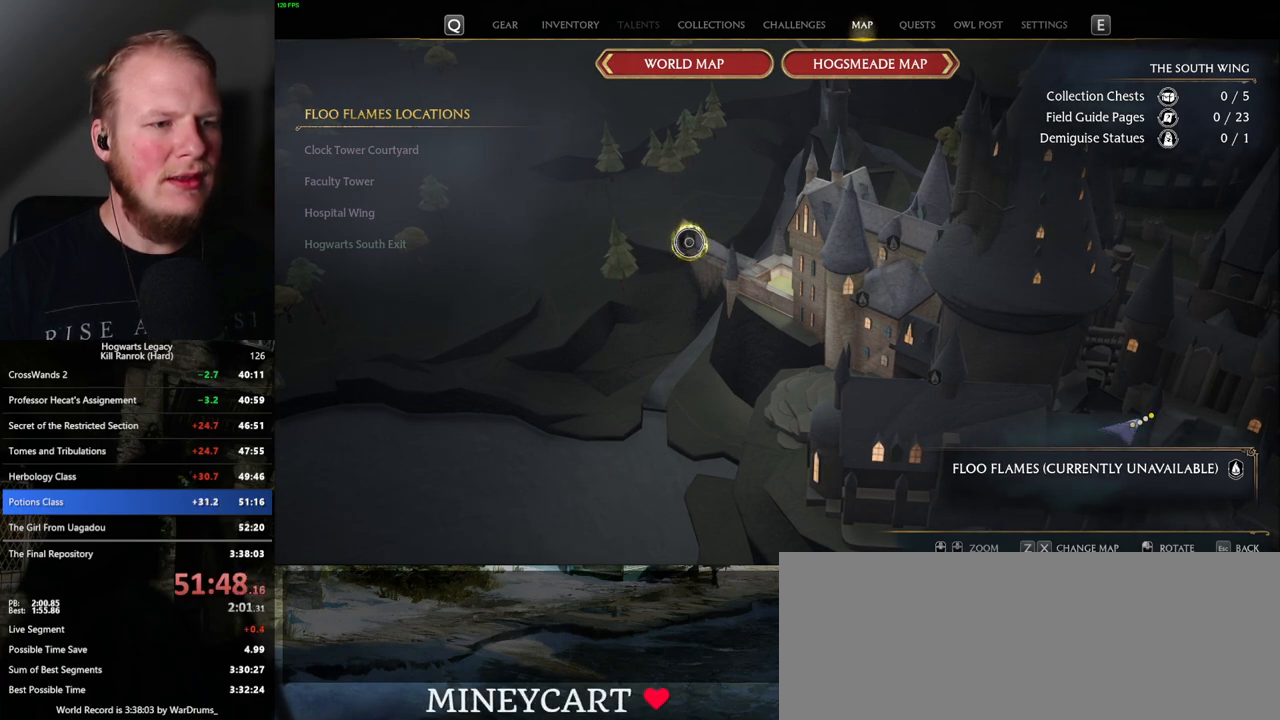
{"keys": [], "mouse": ["left"], "events": [[67, "mouse_left", "up"], [134, "mouse_left", "down"], [217, "mouse_left", "up"], [317, "mouse_left", "down"], [384, "mouse_left", "up"], [467, "mouse_left", "down"]]}
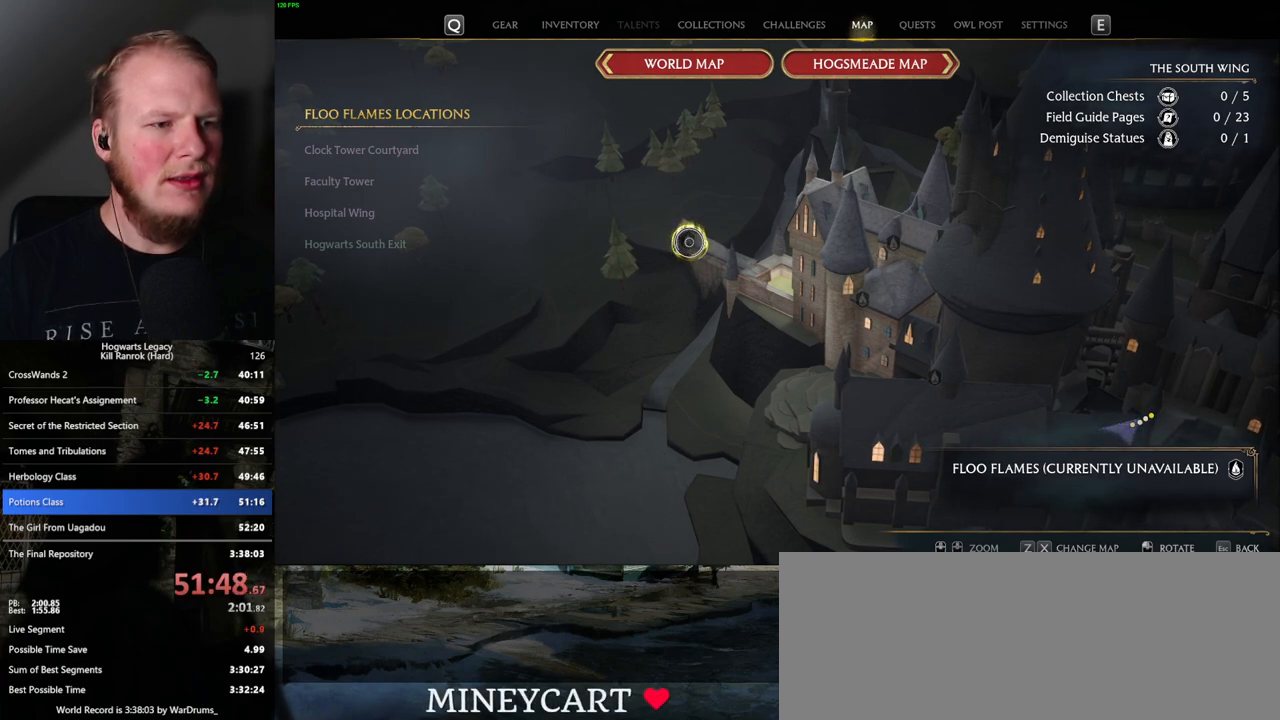
{"keys": [], "mouse": ["left"], "events": [[67, "mouse_left", "up"], [134, "mouse_left", "down"], [217, "mouse_left", "up"], [300, "mouse_left", "down"], [400, "mouse_left", "up"], [467, "mouse_left", "down"]]}
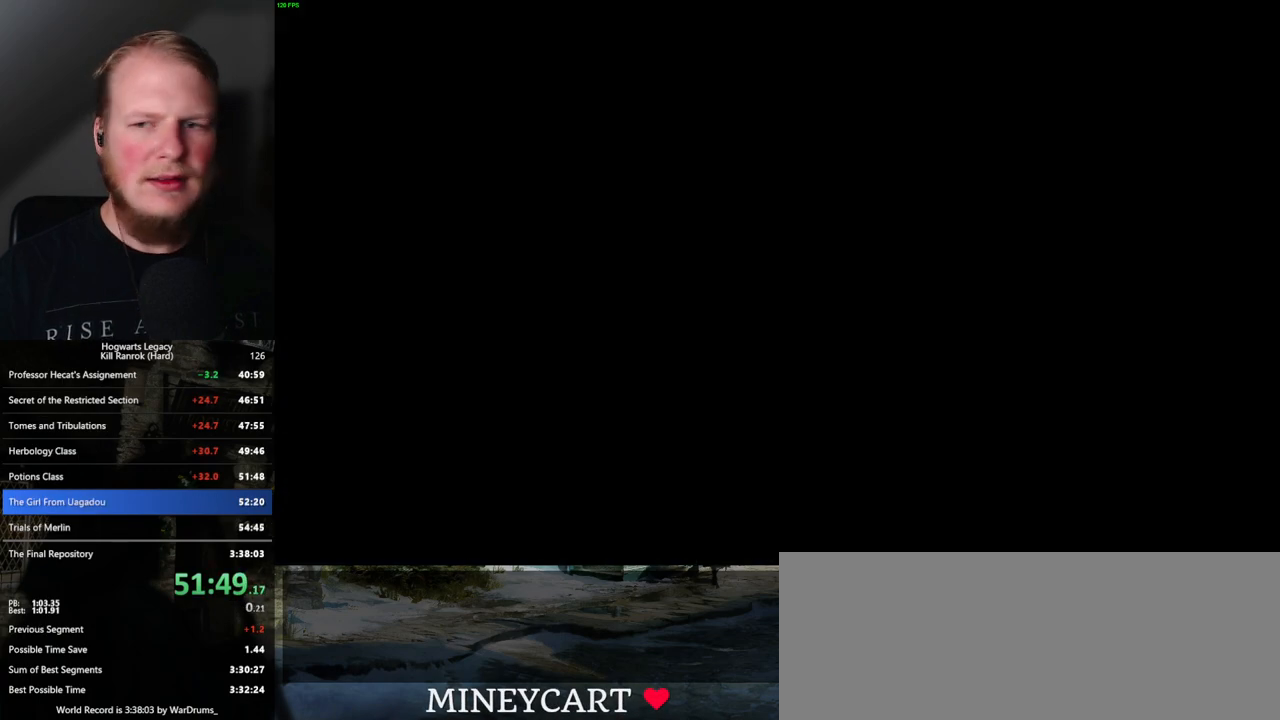
{"keys": [], "mouse": [], "events": [[67, "mouse_left", "up"], [150, "mouse_left", "down"], [184, "mouse_left", "up"]]}